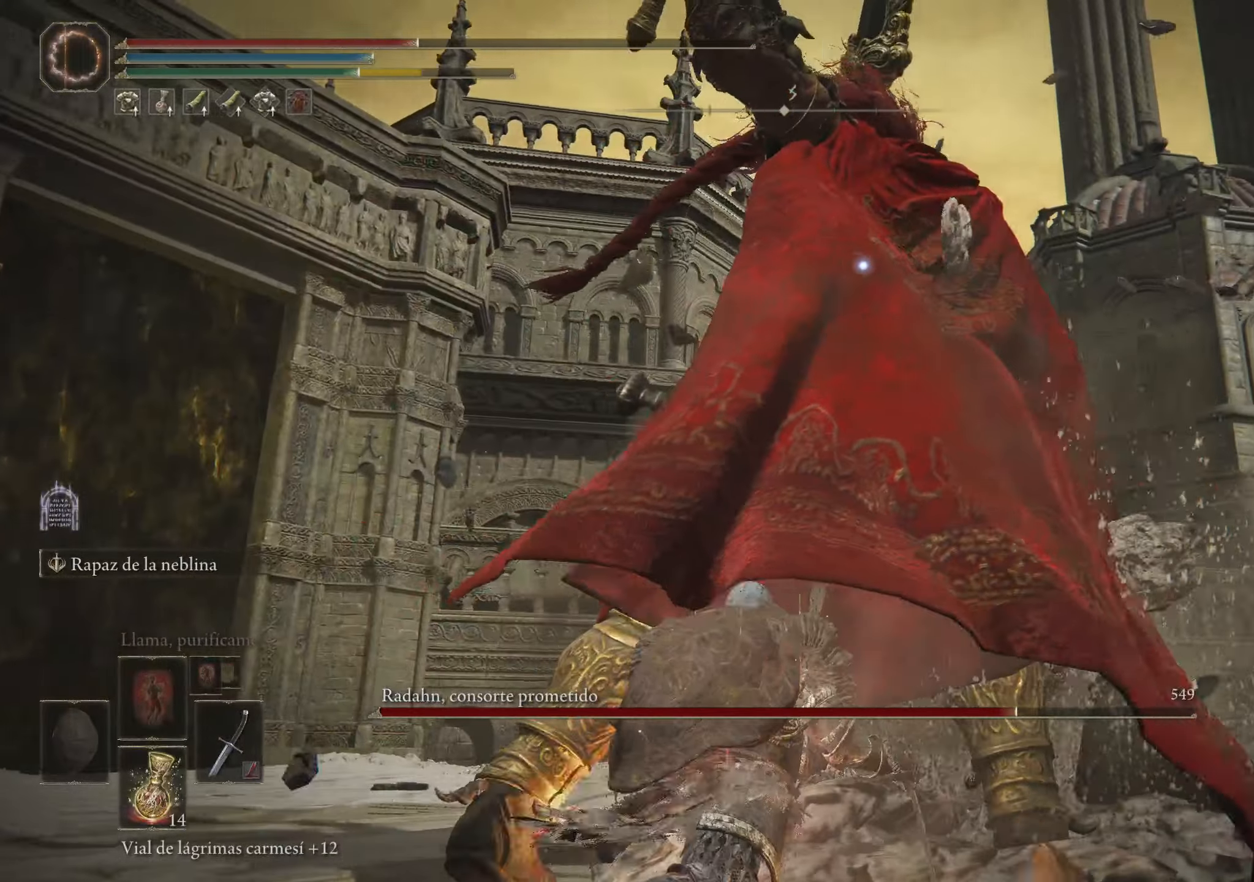
Gameplay with keyboard and mouse; each line is a JSON object with the keys and mouse buttons held at the frame after it. "events" lists presses ("down") and releases ("up") of "1", "2", "3", "4", "5", "a", "alt", "c", "caps_lock", "ctrl", "d", "e", "f", "g", "q", "r", "s", "shift", "space", "t", "tab", "v", "w", "x", "z", "mouse_left", "mouse_wheel" and "mouse_right" between this image and that frame as [ms after this image, input, new state], when the widget could be followed in between. "mouse_left", "mouse_wheel", "mouse_right" = the "left", "wheel", "right" buttons of the "mouse" list. No other keys are recorded. "wheel" means that the mouse wheel is clicked or scrolled. Not read: mouse_move.
{"keys": ["s"], "mouse": [], "events": [[367, "r", "down"], [467, "r", "up"]]}
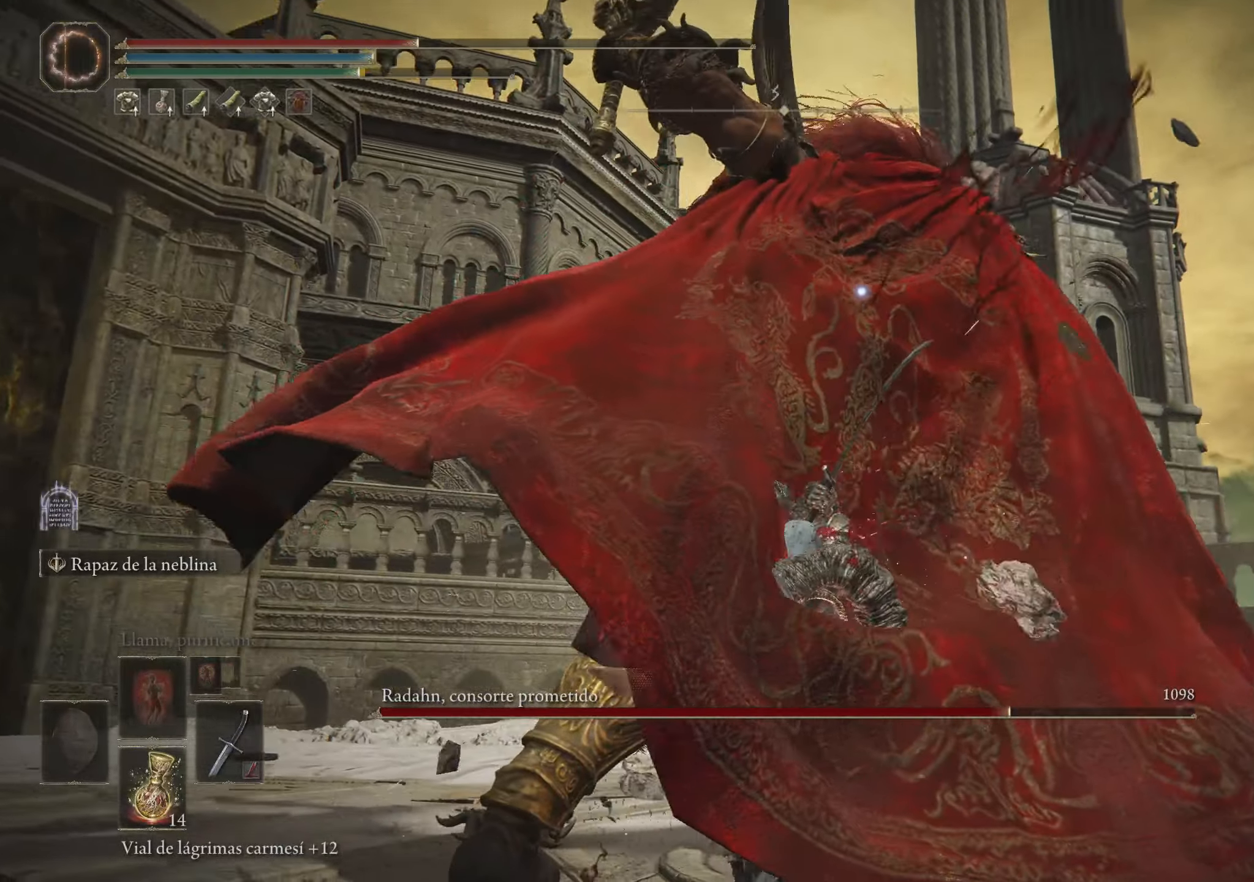
{"keys": ["s"], "mouse": [], "events": [[17, "r", "down"], [150, "r", "up"]]}
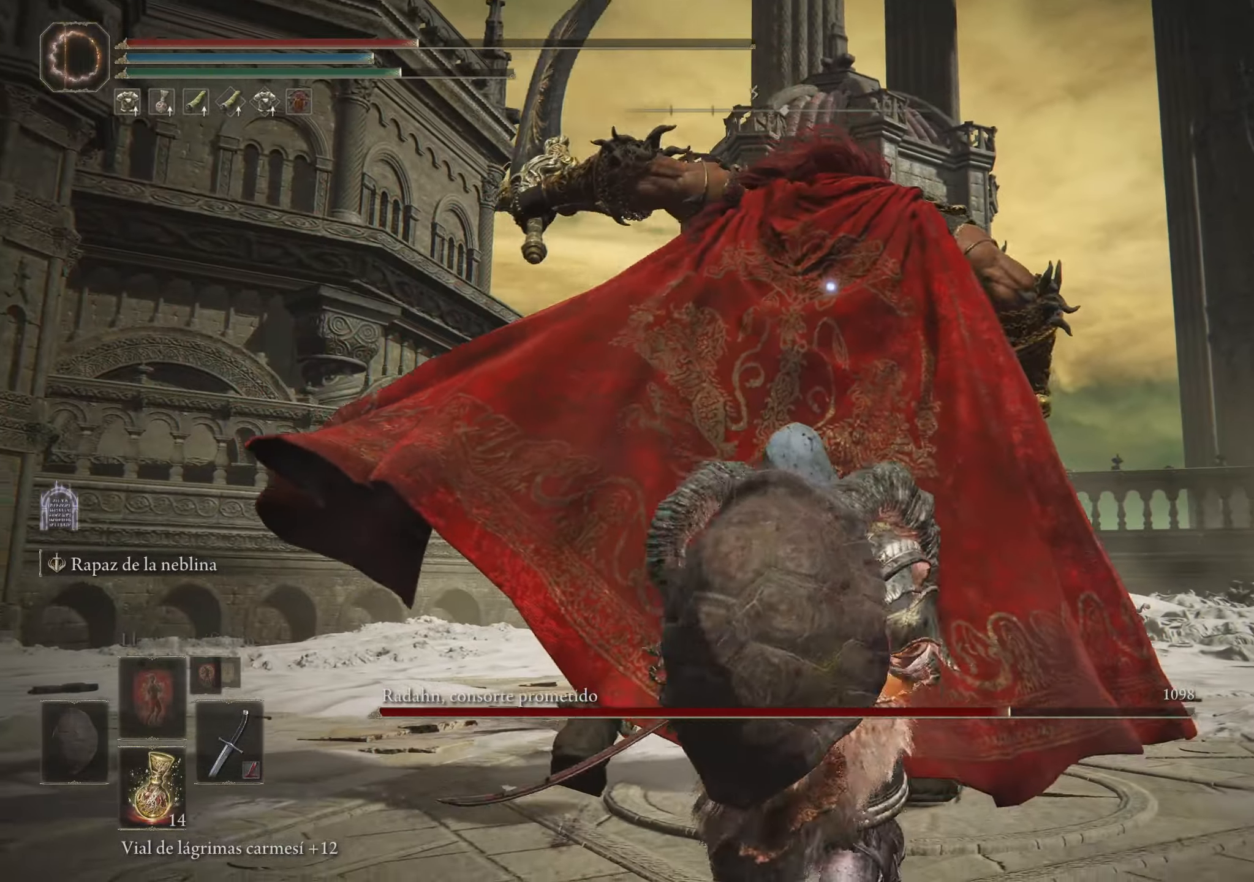
{"keys": ["s"], "mouse": [], "events": []}
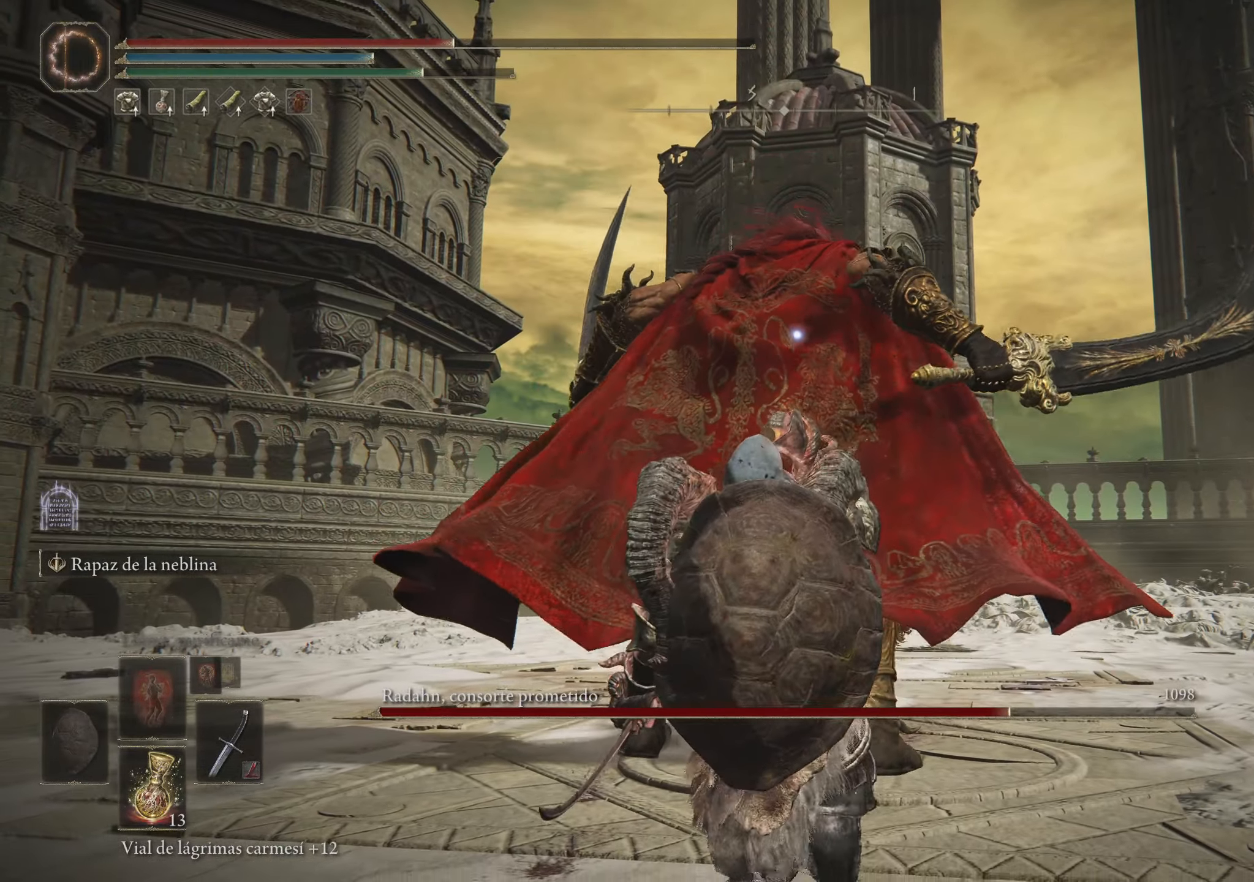
{"keys": ["s"], "mouse": [], "events": []}
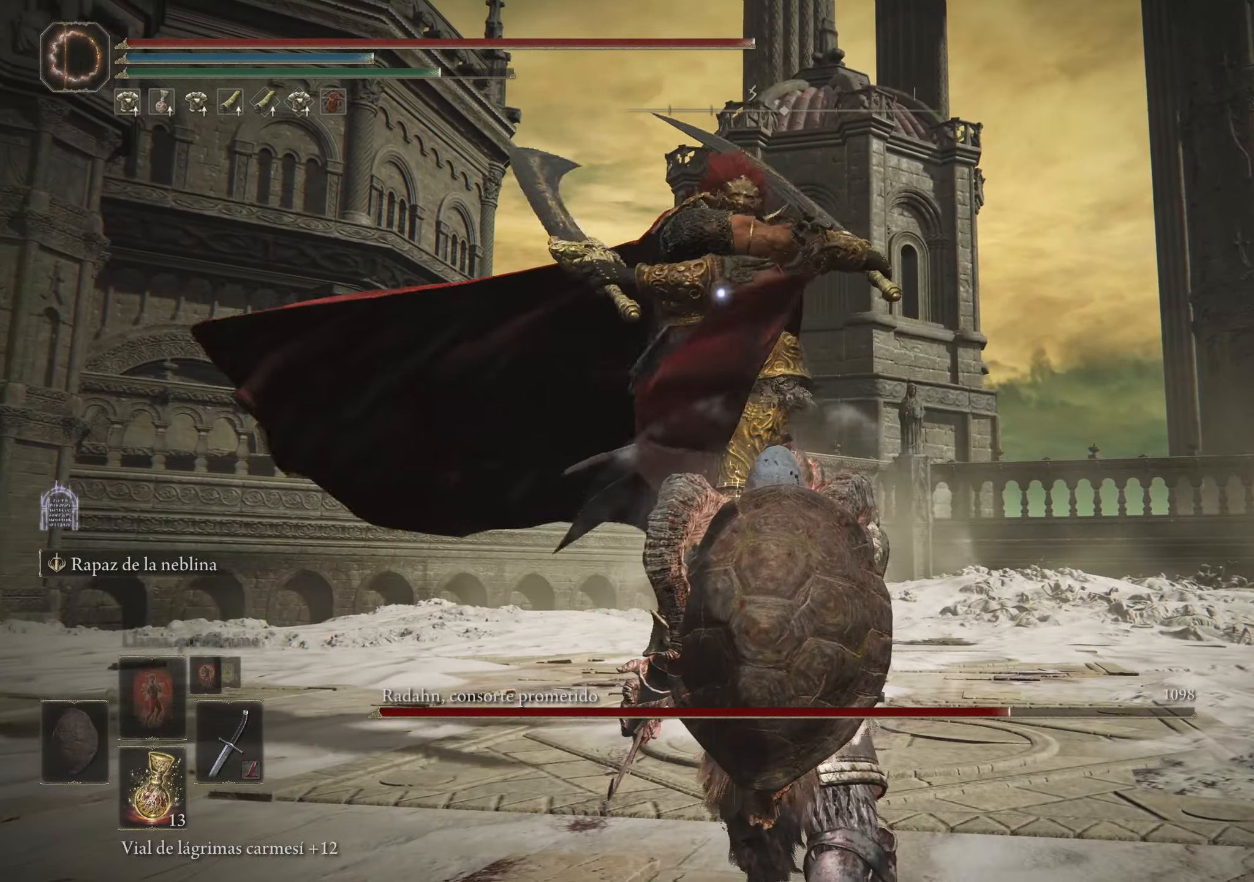
{"keys": ["s"], "mouse": [], "events": [[117, "space", "down"], [200, "space", "up"], [250, "space", "down"], [334, "space", "up"]]}
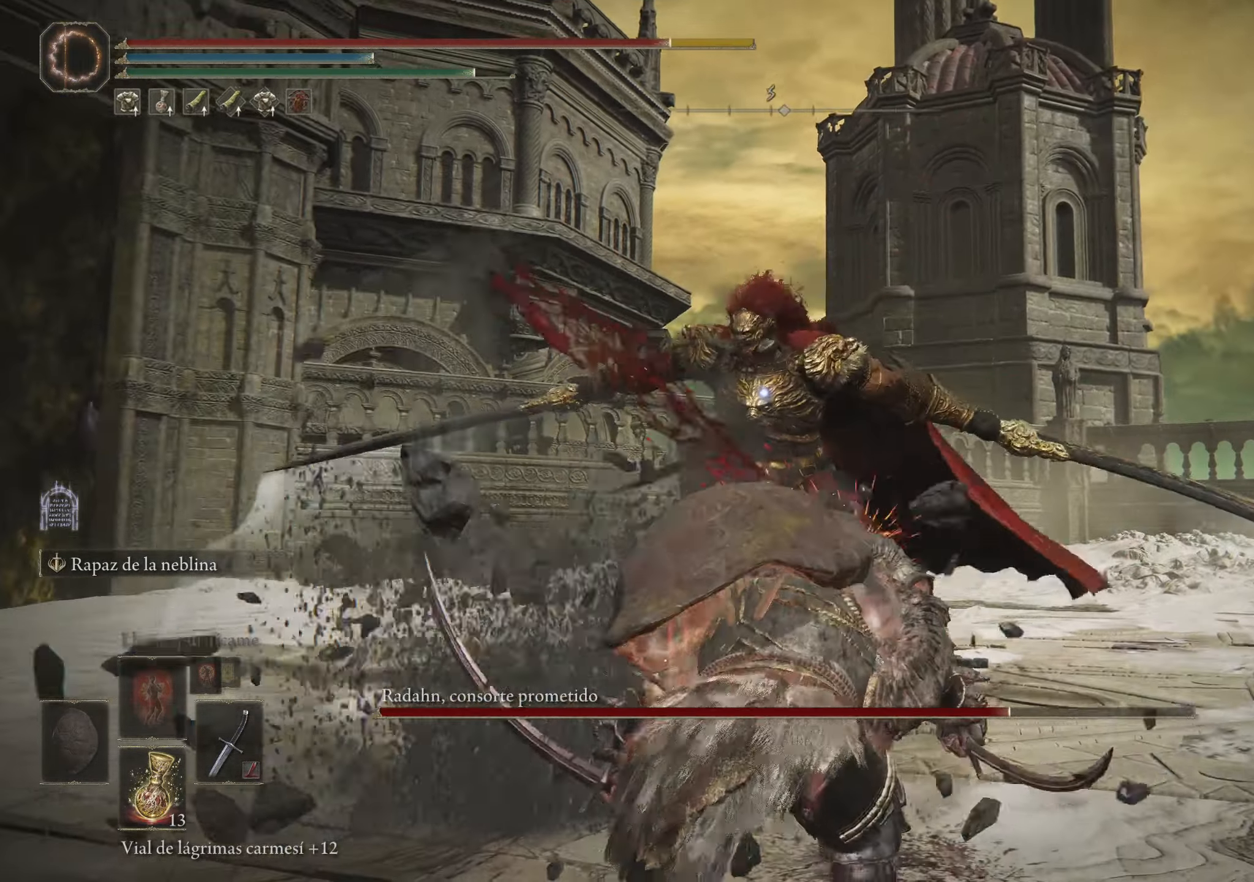
{"keys": ["s"], "mouse": [], "events": []}
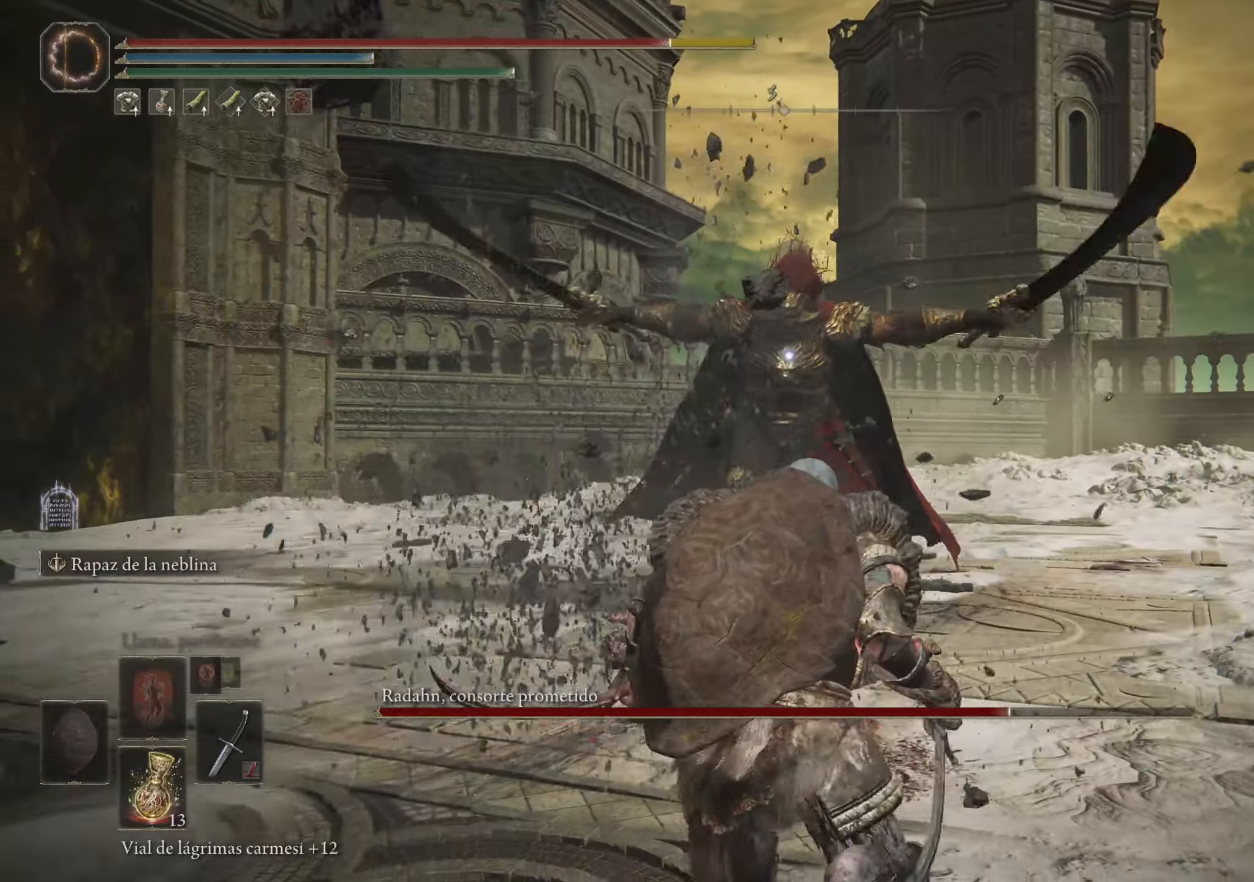
{"keys": [], "mouse": [], "events": [[466, "s", "up"]]}
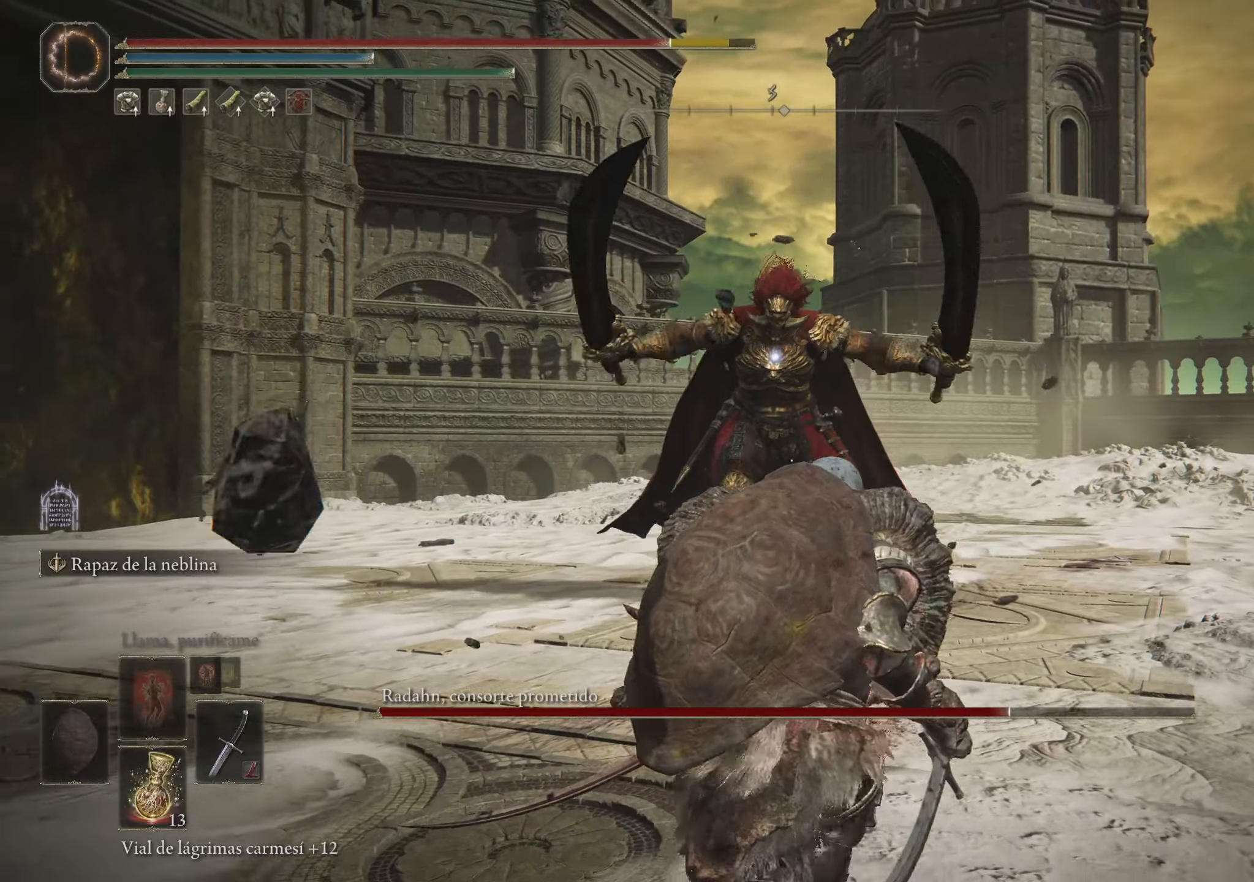
{"keys": [], "mouse": [], "events": []}
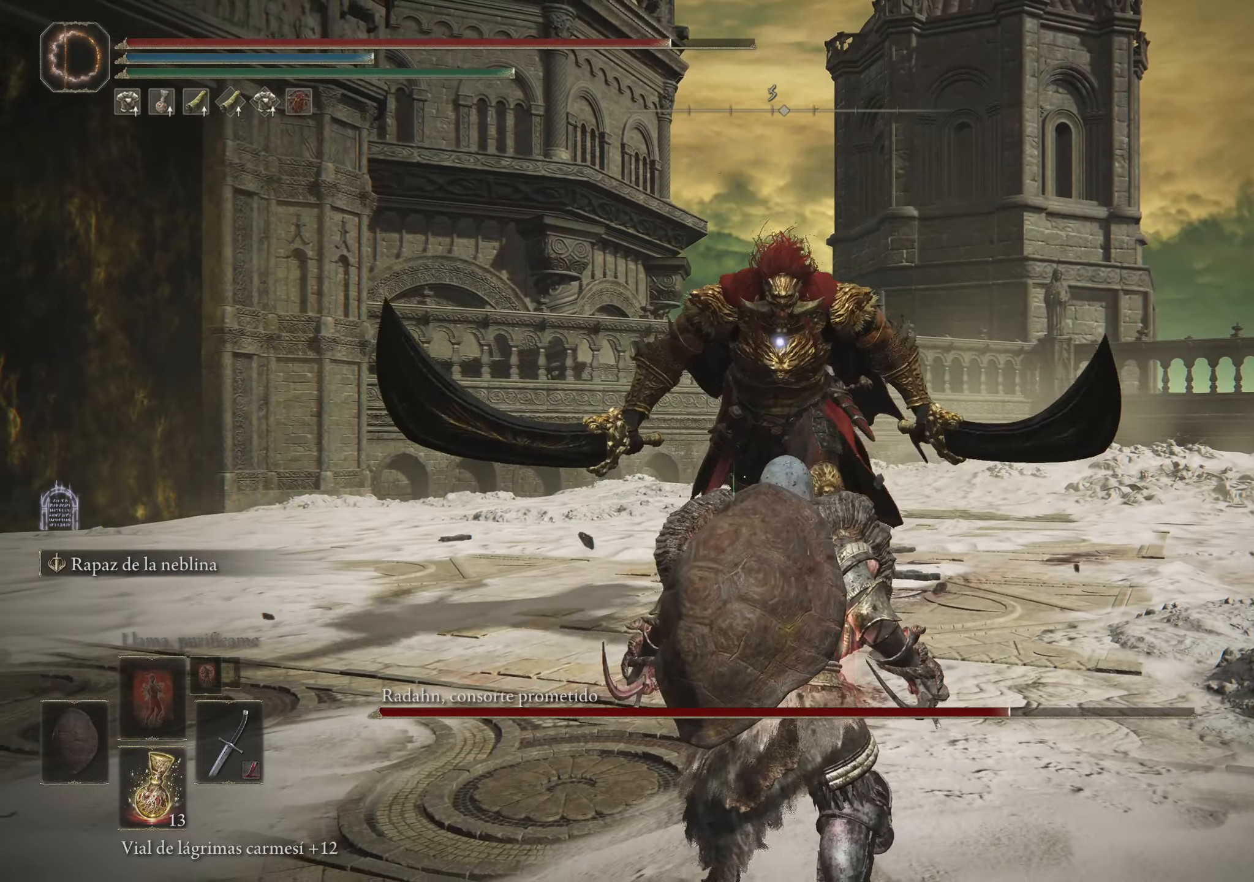
{"keys": [], "mouse": [], "events": []}
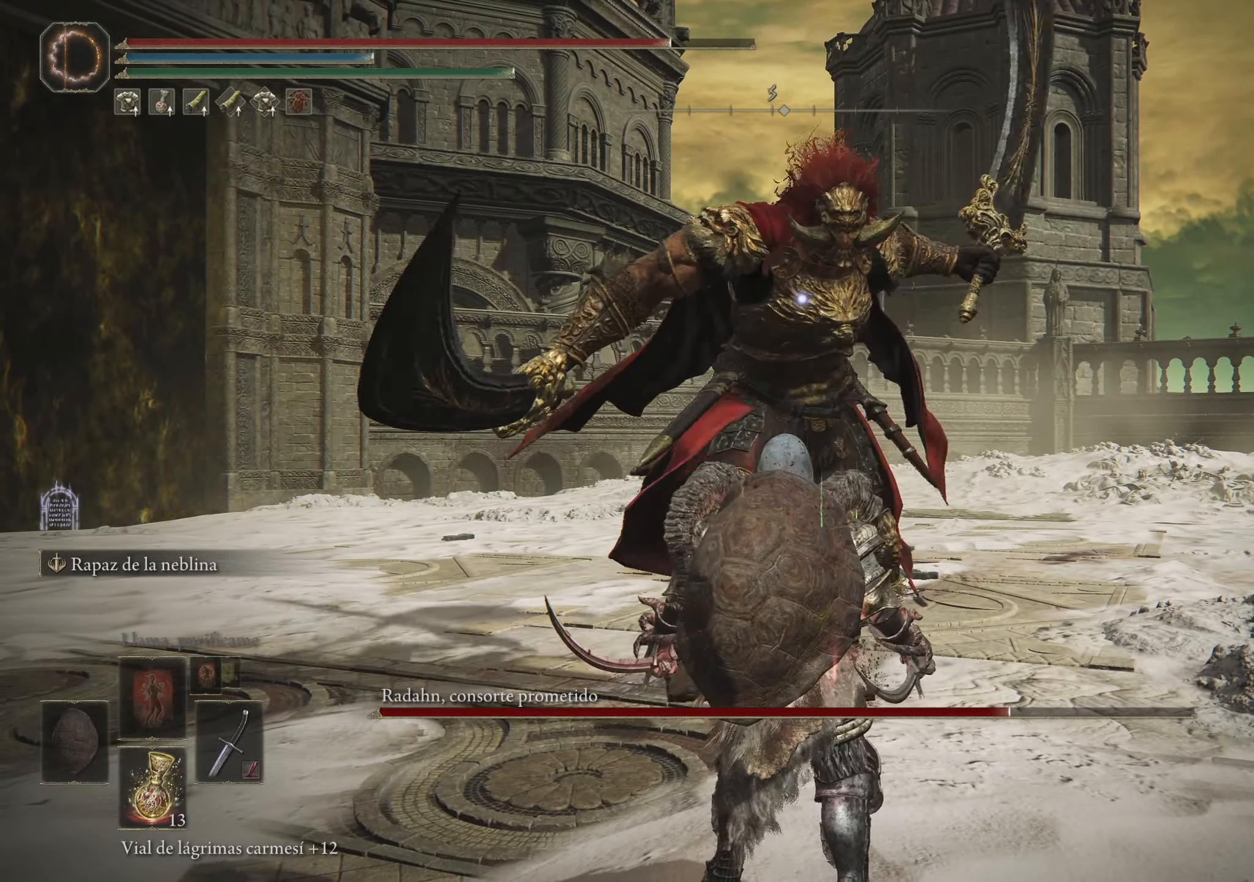
{"keys": ["space", "w"], "mouse": [], "events": [[183, "w", "down"], [233, "space", "down"], [283, "space", "up"], [366, "space", "down"], [416, "space", "up"], [500, "space", "down"]]}
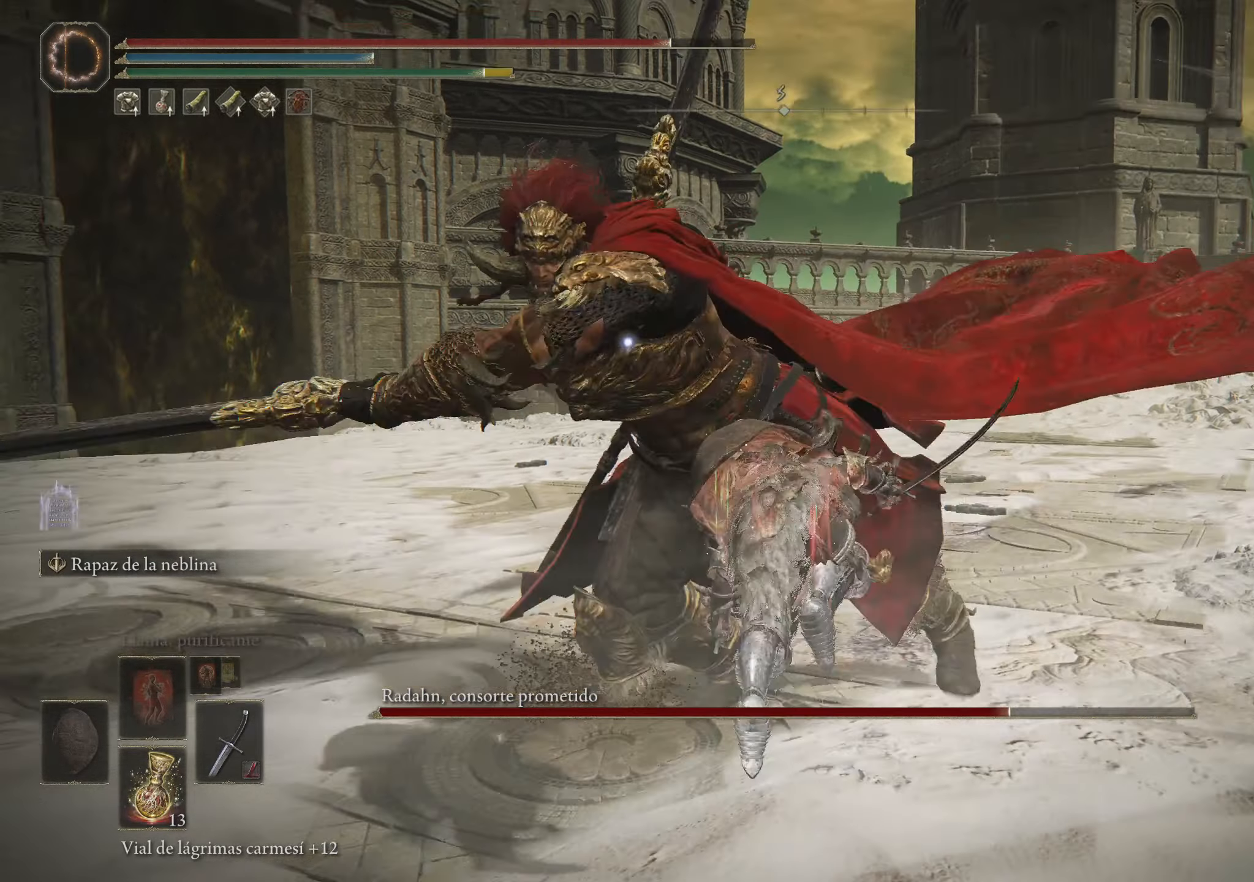
{"keys": ["w"], "mouse": [], "events": [[50, "space", "up"], [150, "space", "down"], [200, "space", "up"], [250, "space", "down"], [350, "space", "up"], [383, "space", "down"], [483, "space", "up"]]}
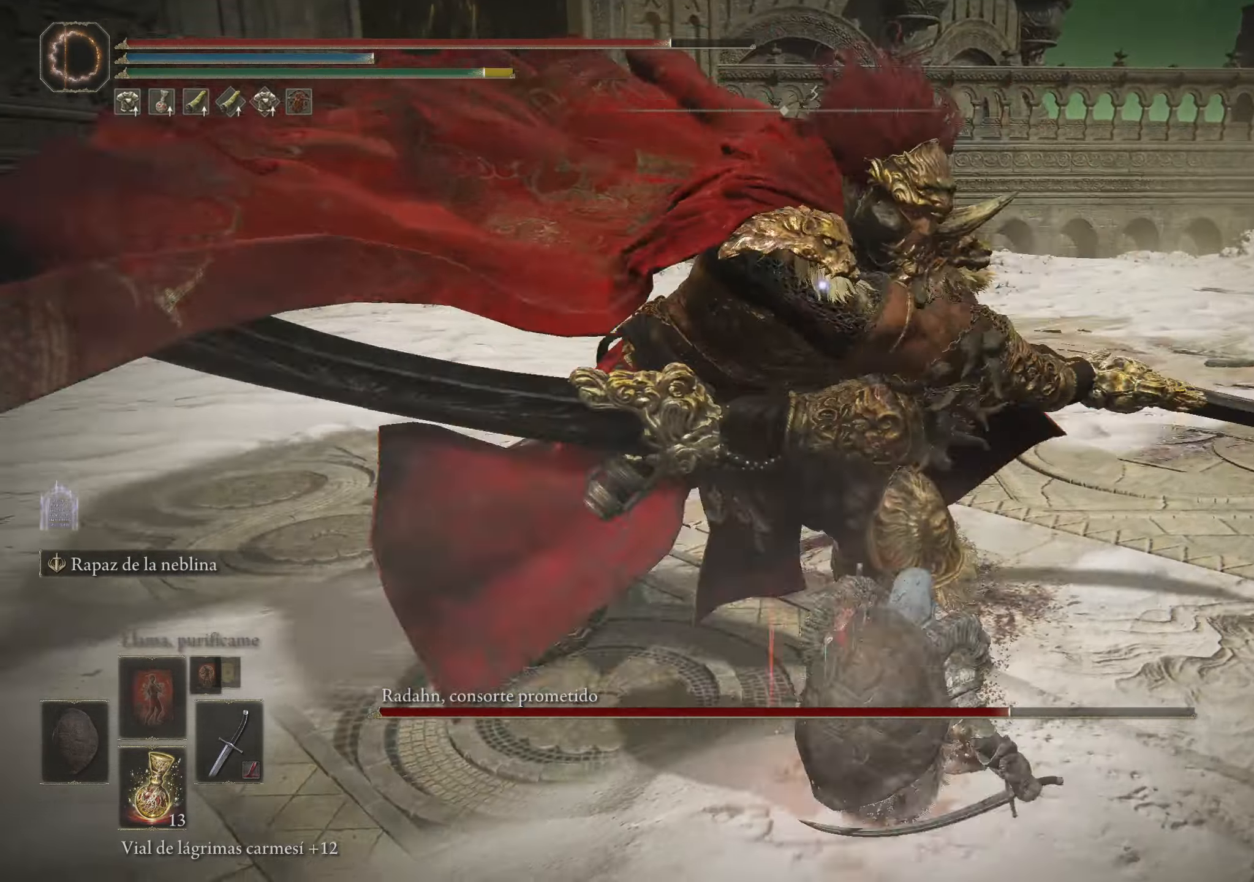
{"keys": [], "mouse": [], "events": [[266, "w", "up"]]}
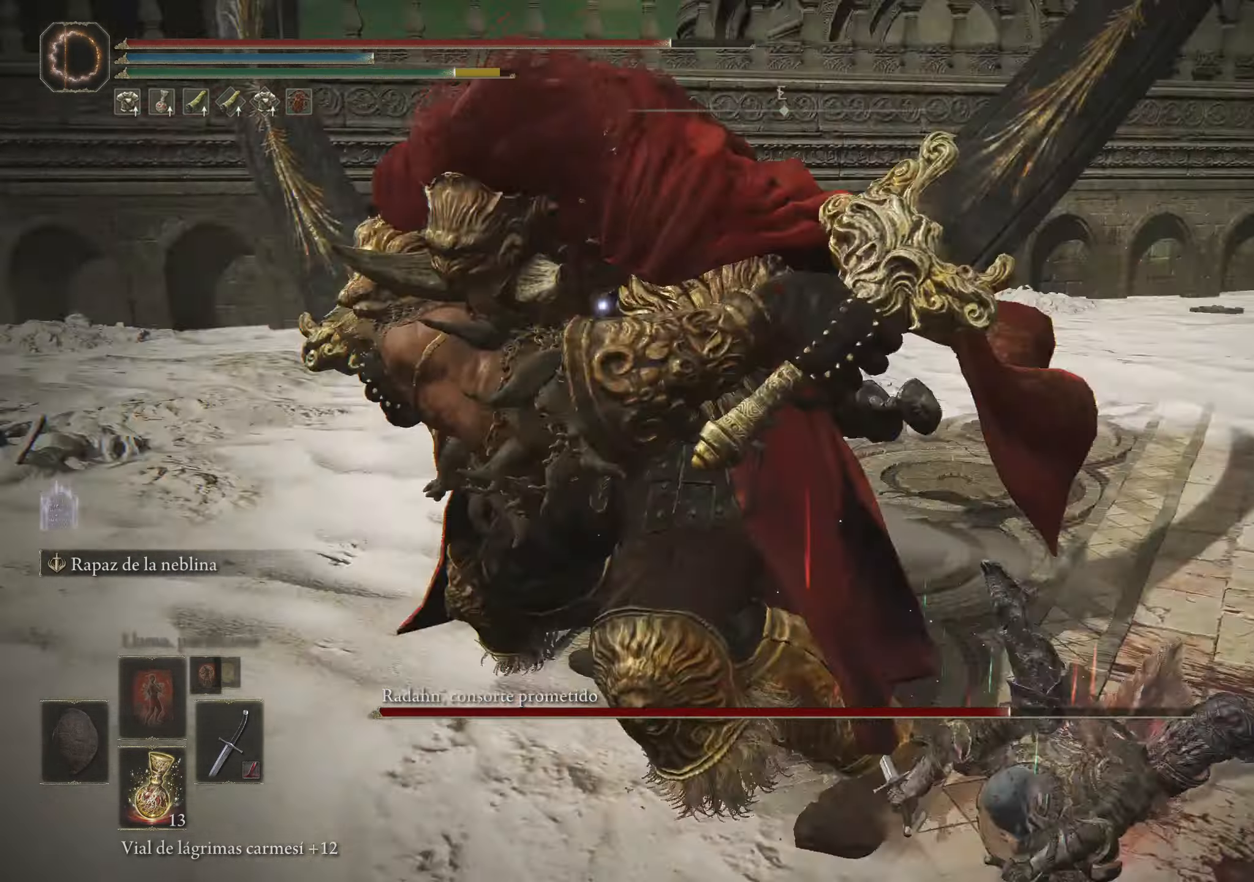
{"keys": ["w"], "mouse": [], "events": [[266, "space", "down"], [266, "w", "down"], [416, "space", "up"]]}
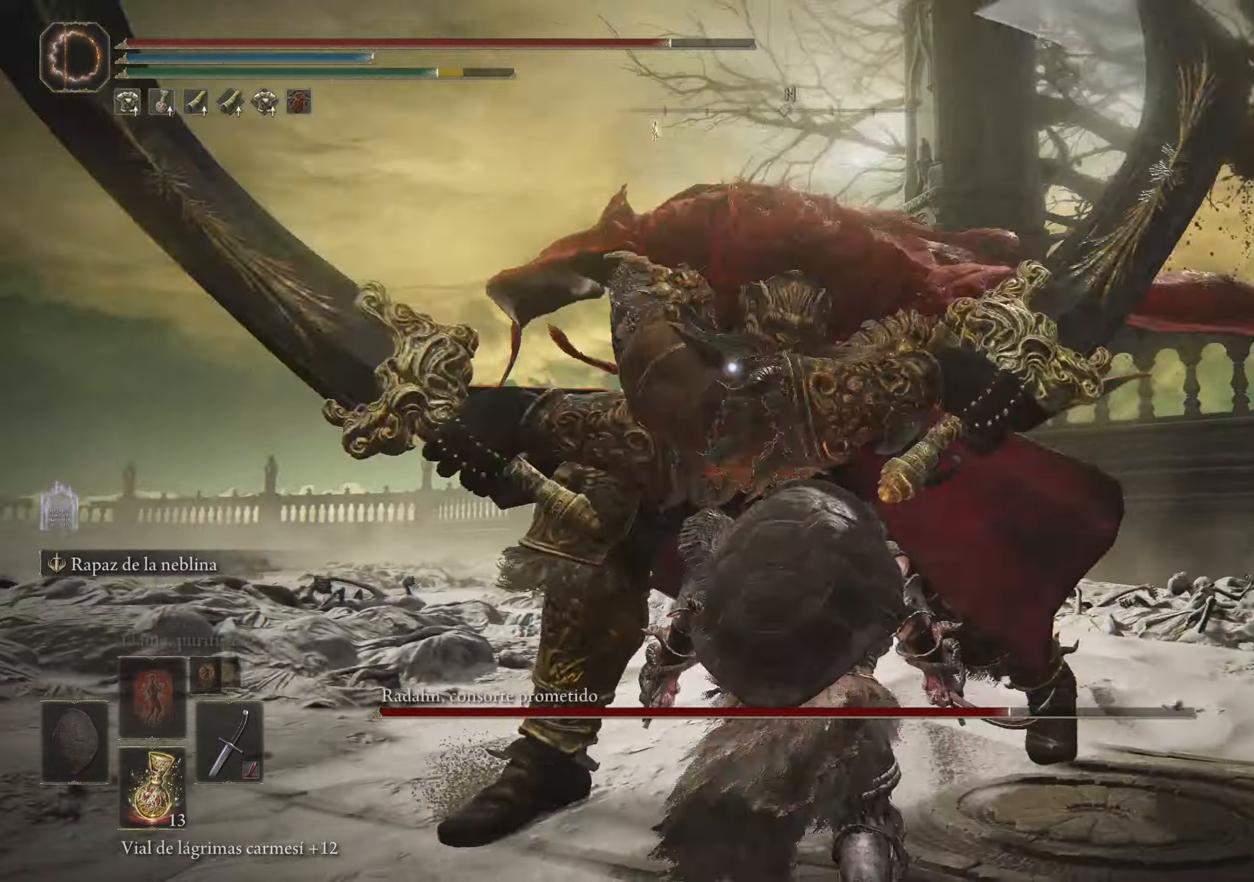
{"keys": [], "mouse": ["left"], "events": [[300, "mouse_left", "down"], [400, "mouse_left", "up"], [433, "mouse_left", "down"], [433, "w", "up"]]}
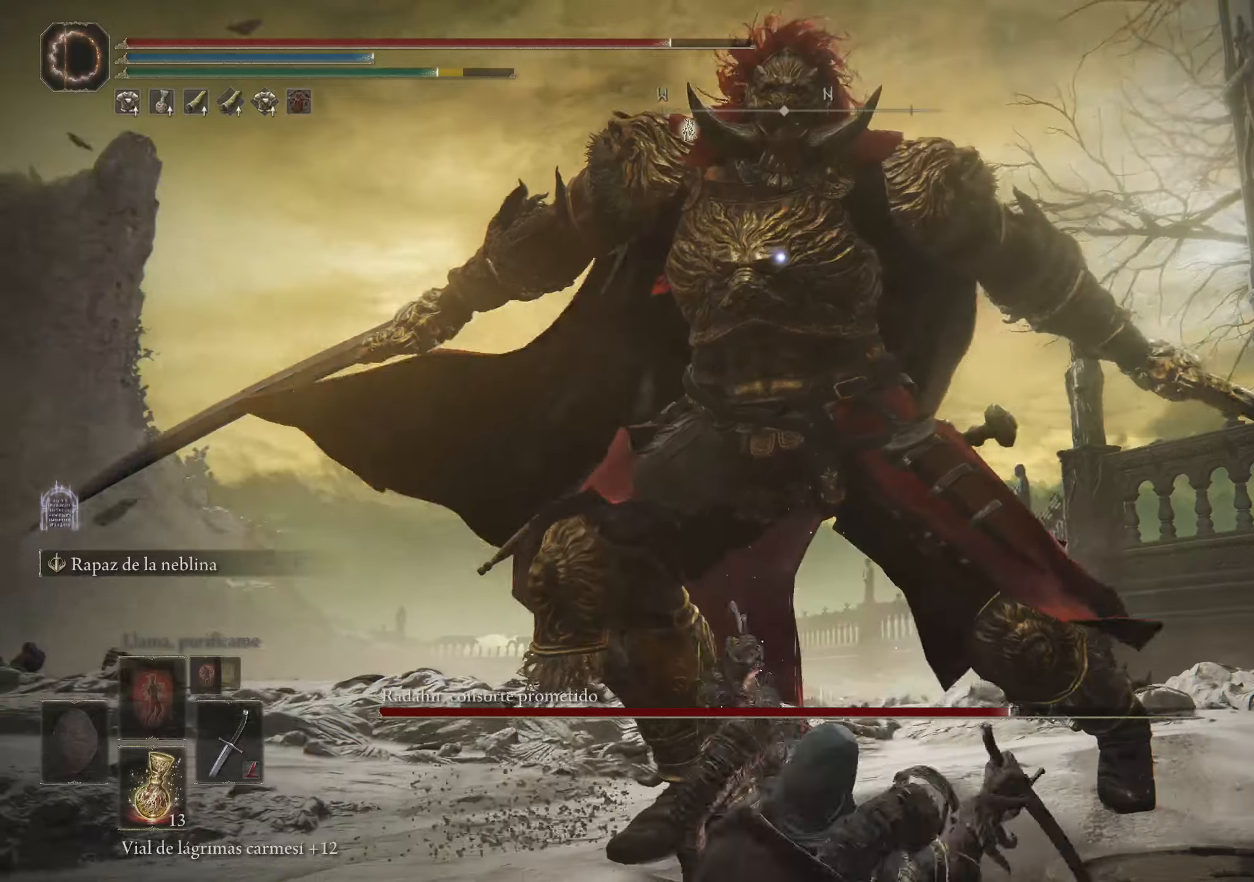
{"keys": [], "mouse": ["left"], "events": [[67, "mouse_left", "up"], [117, "mouse_left", "down"], [267, "mouse_left", "up"], [450, "mouse_left", "down"]]}
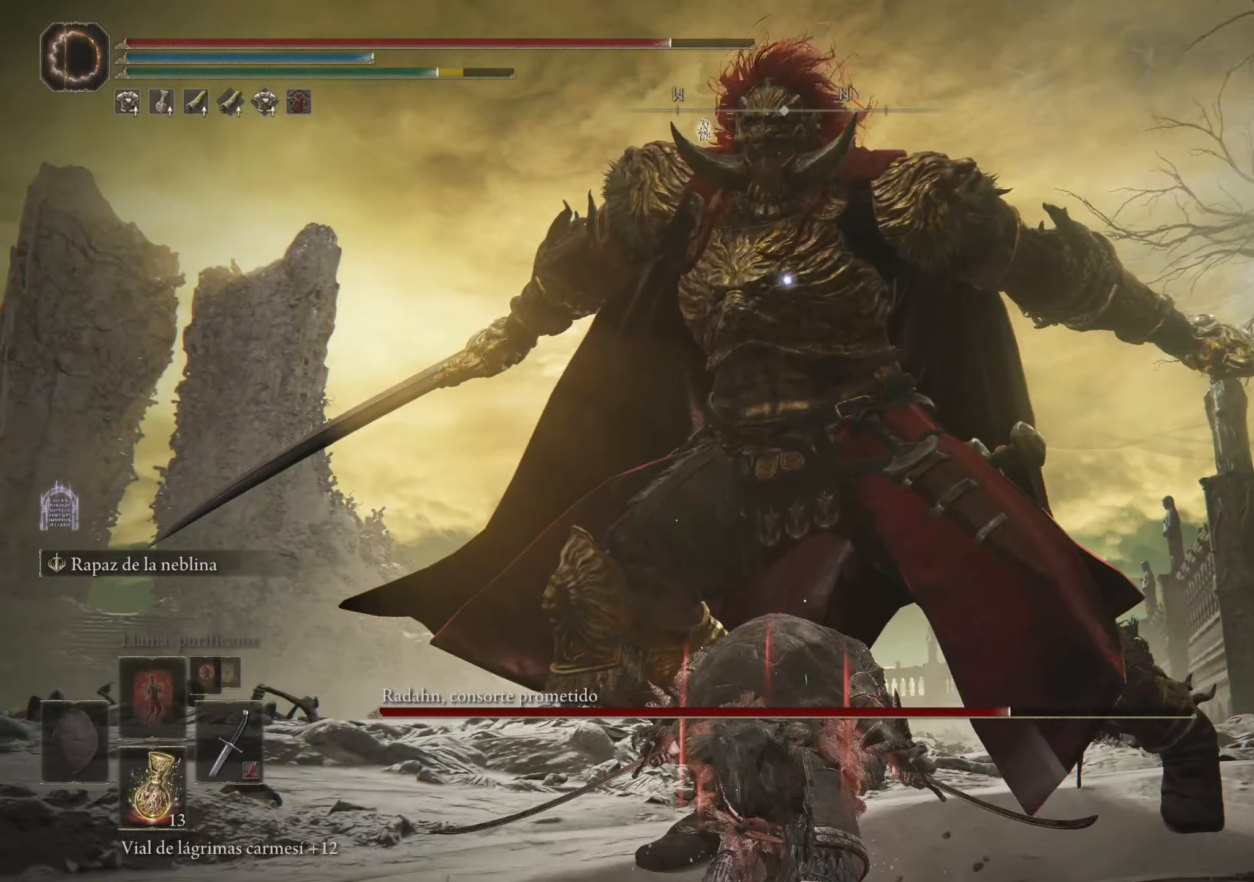
{"keys": [], "mouse": [], "events": [[100, "mouse_left", "up"], [133, "mouse_left", "down"], [283, "mouse_left", "up"]]}
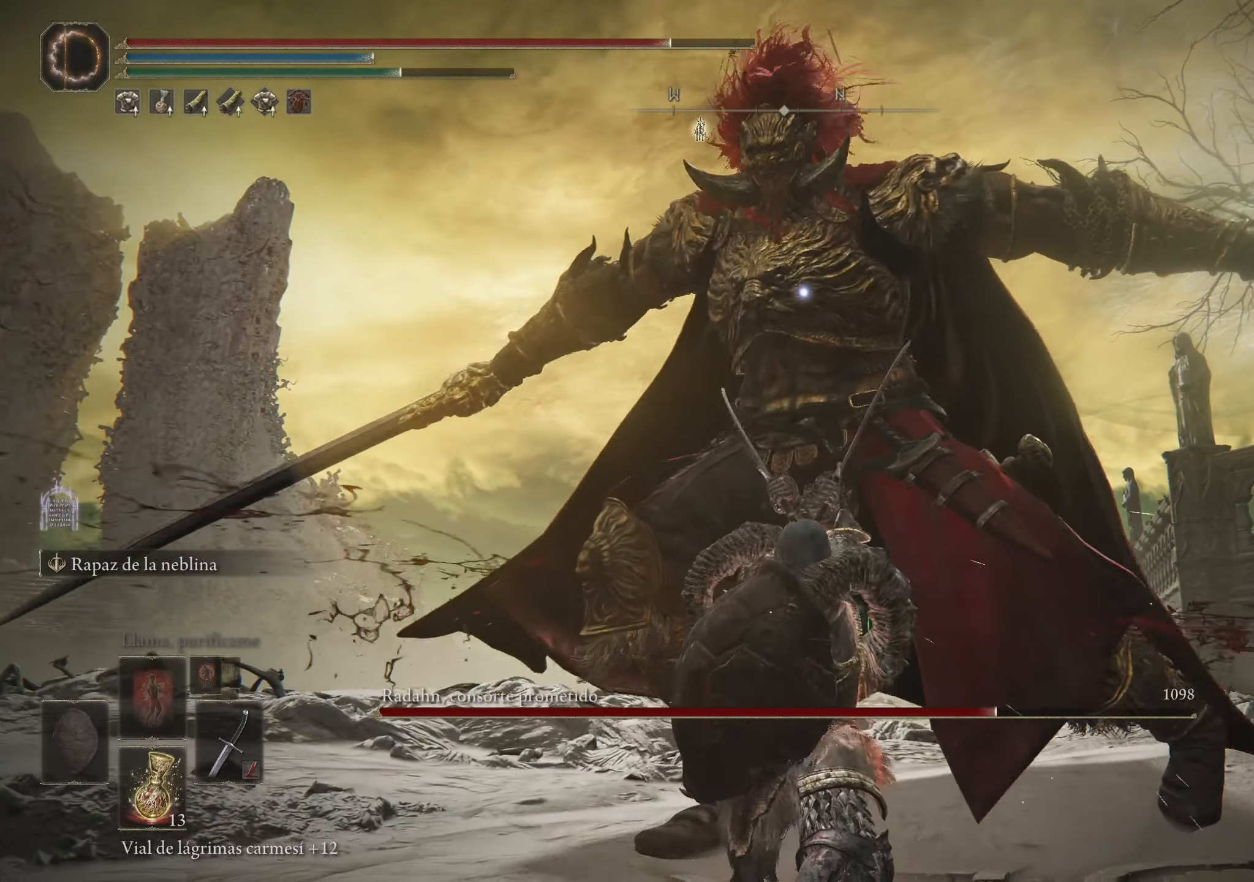
{"keys": [], "mouse": [], "events": []}
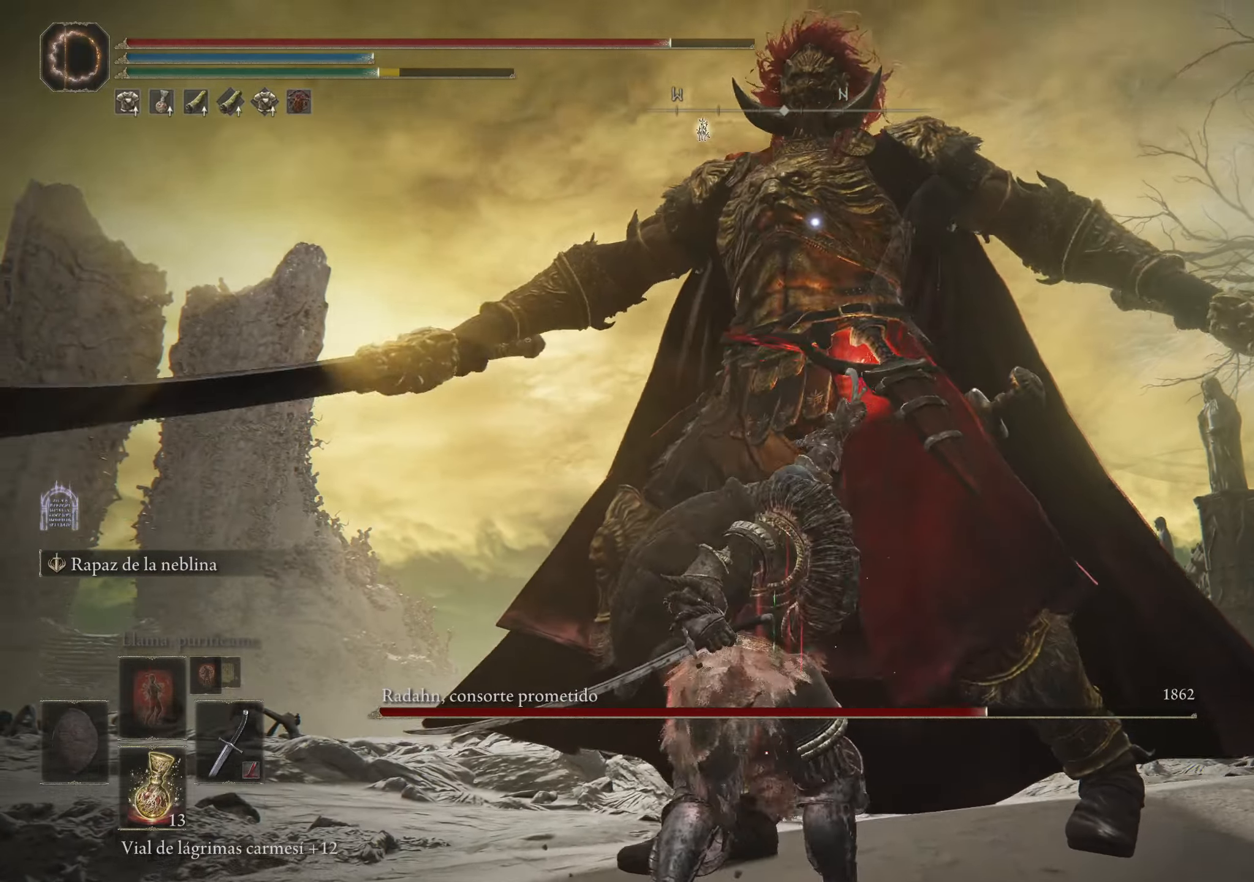
{"keys": [], "mouse": [], "events": []}
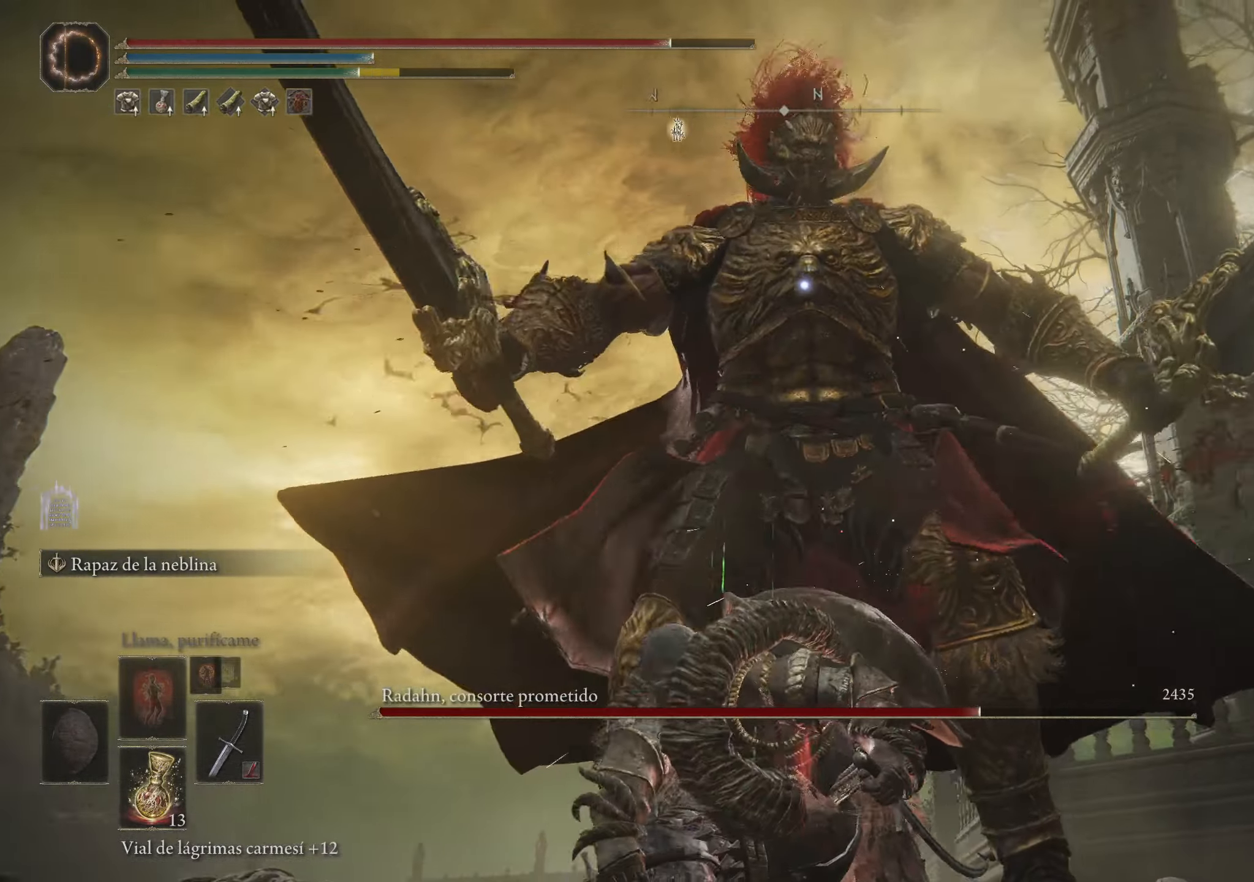
{"keys": [], "mouse": [], "events": []}
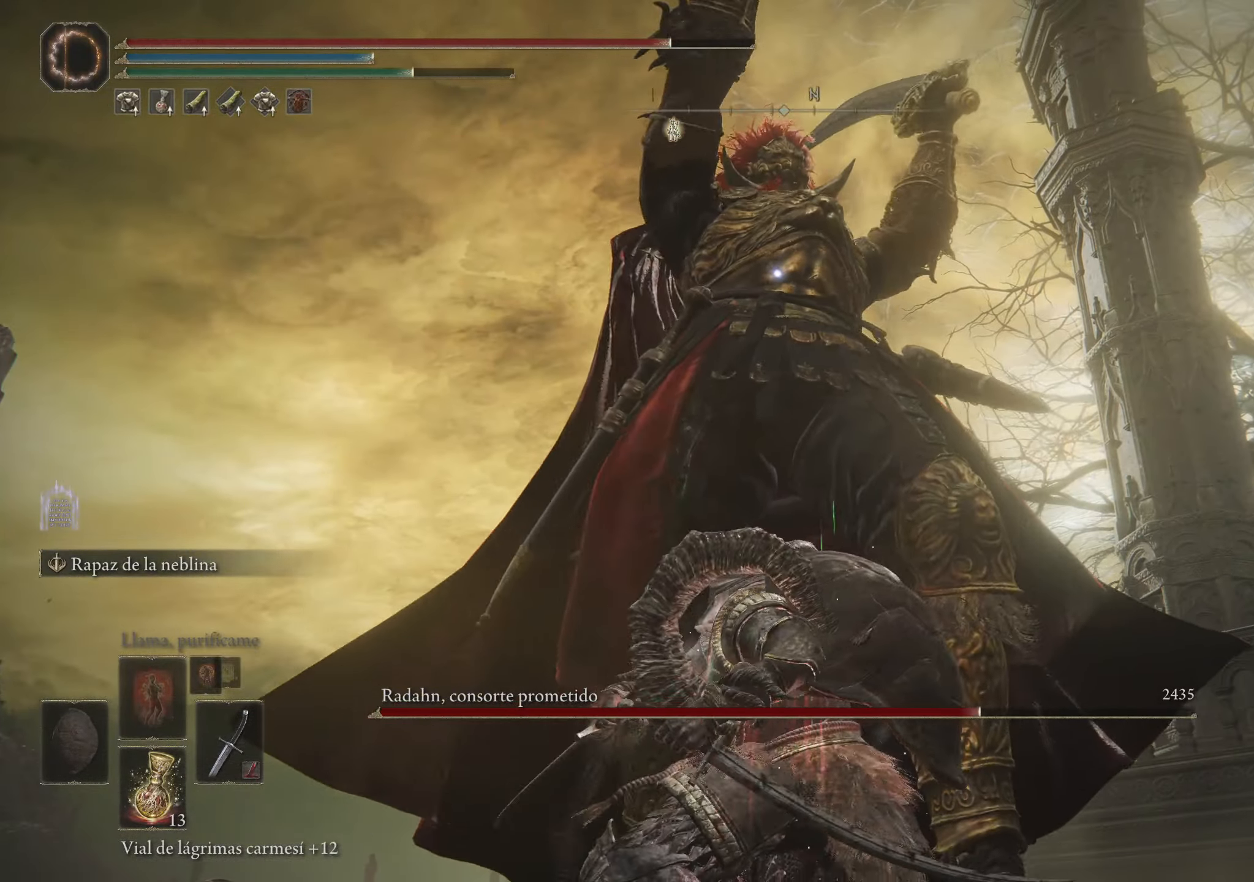
{"keys": [], "mouse": [], "events": []}
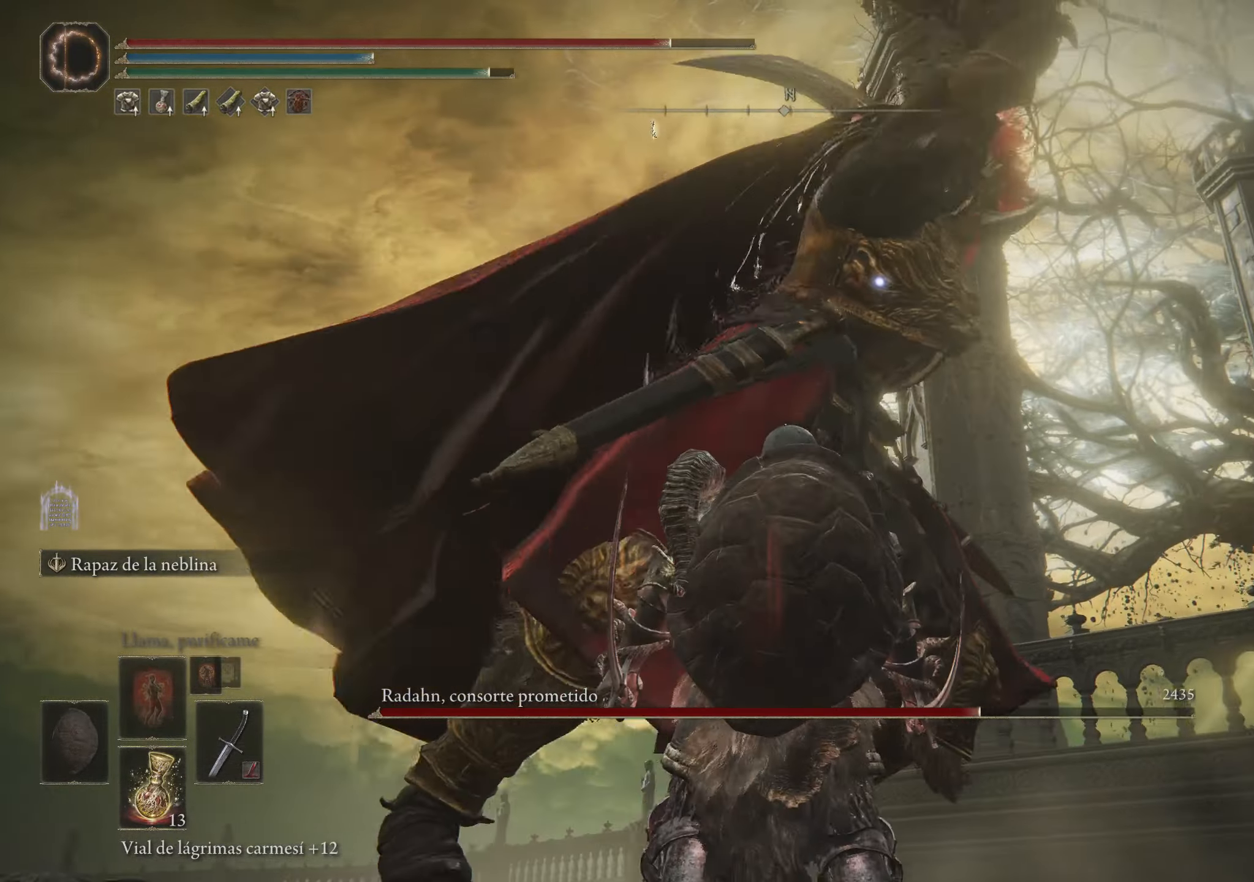
{"keys": ["w"], "mouse": [], "events": [[50, "space", "down"], [50, "w", "down"], [250, "space", "up"]]}
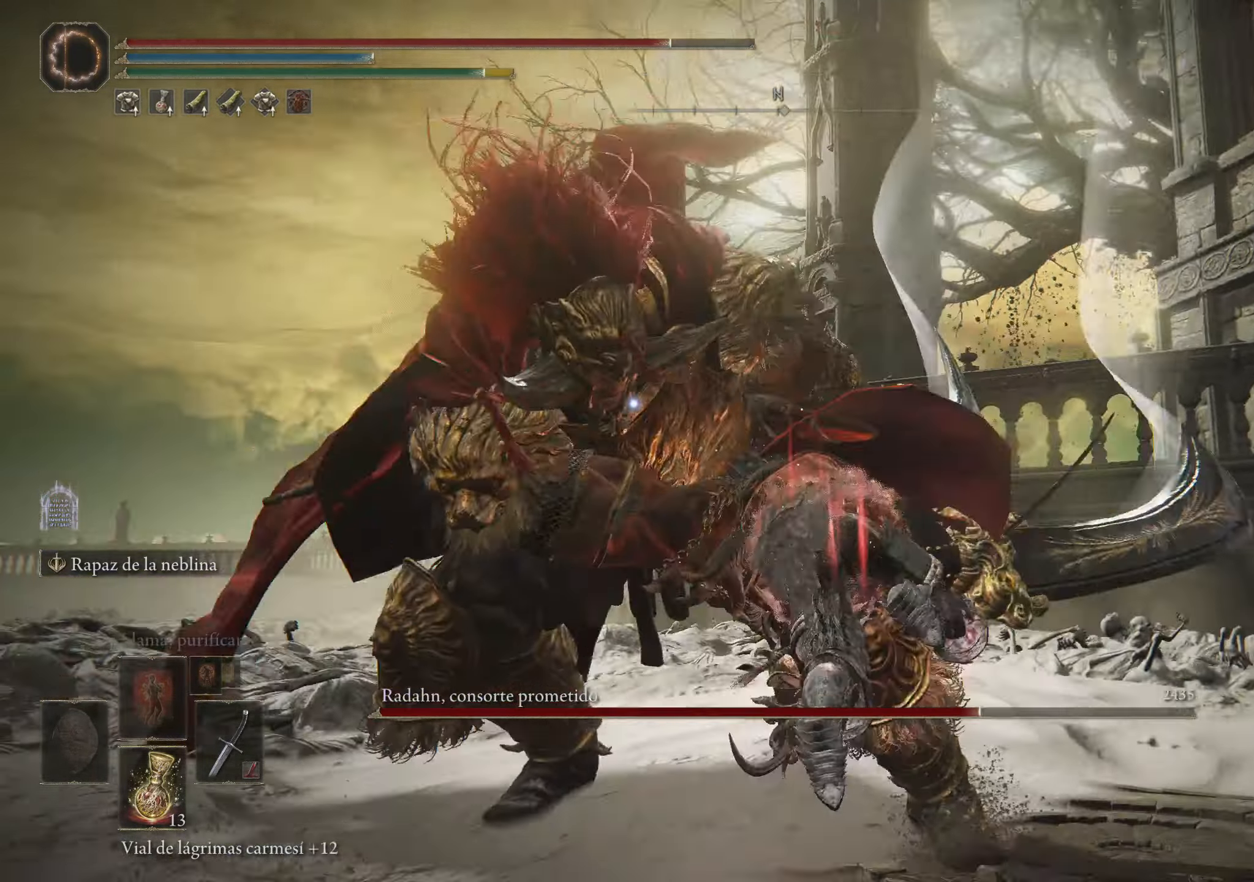
{"keys": [], "mouse": [], "events": [[217, "w", "up"]]}
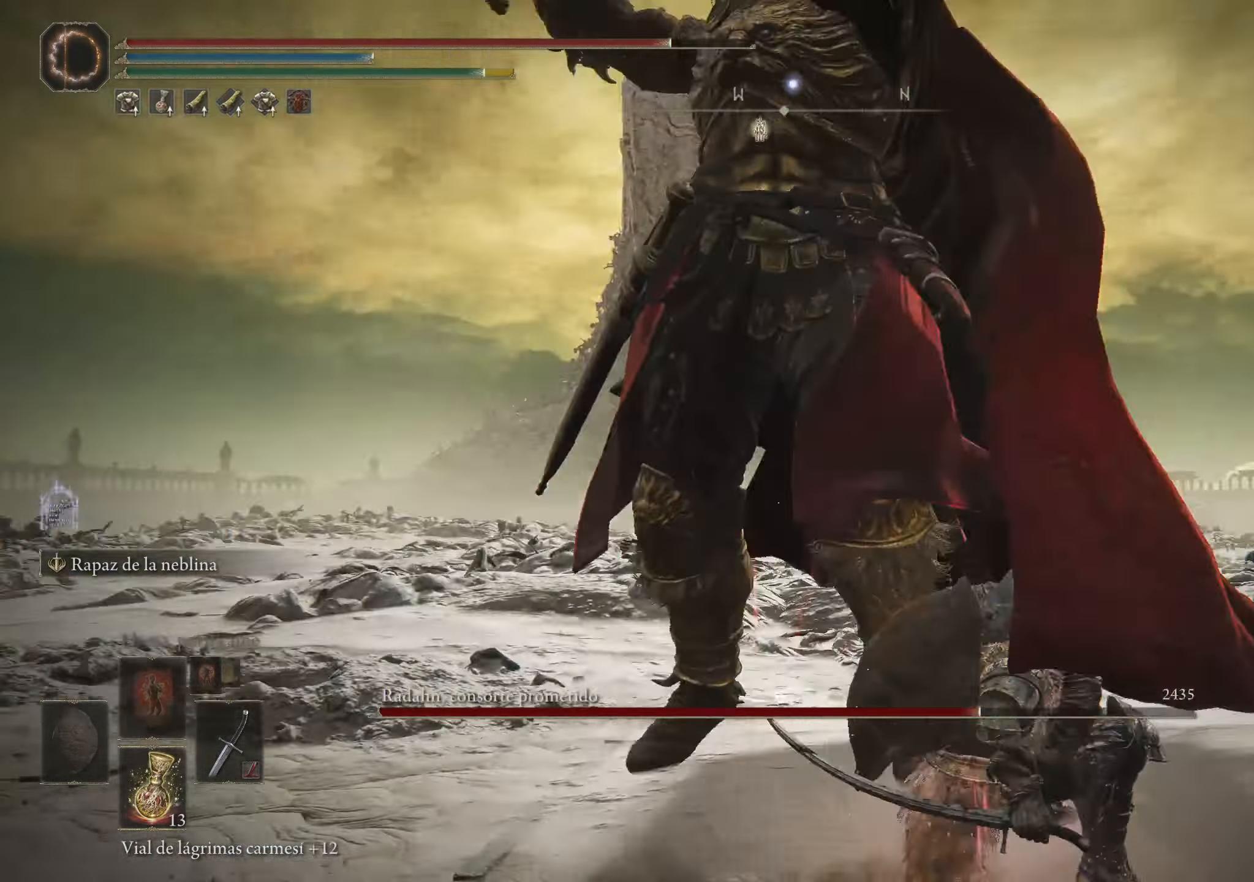
{"keys": ["w"], "mouse": [], "events": [[334, "w", "down"], [367, "space", "down"], [500, "space", "up"]]}
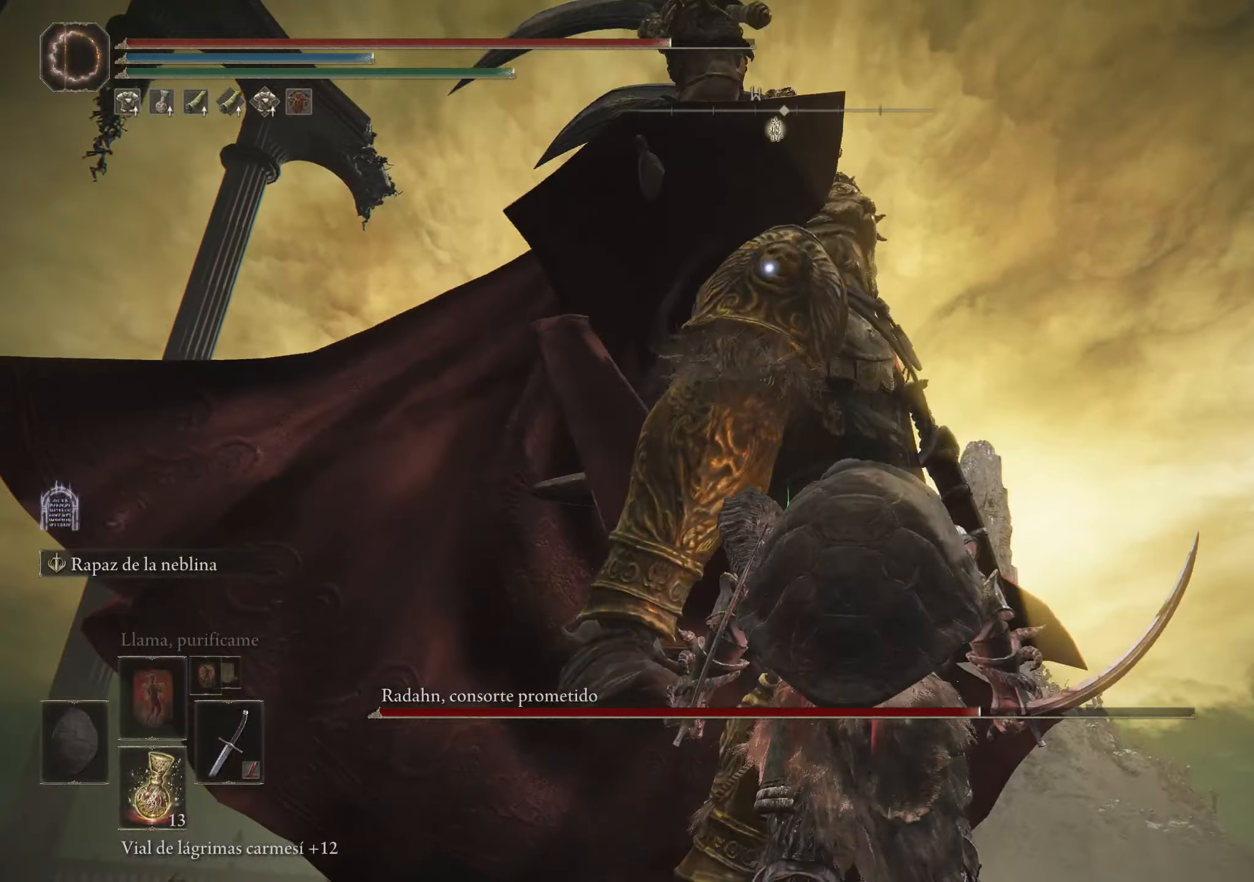
{"keys": ["w"], "mouse": [], "events": []}
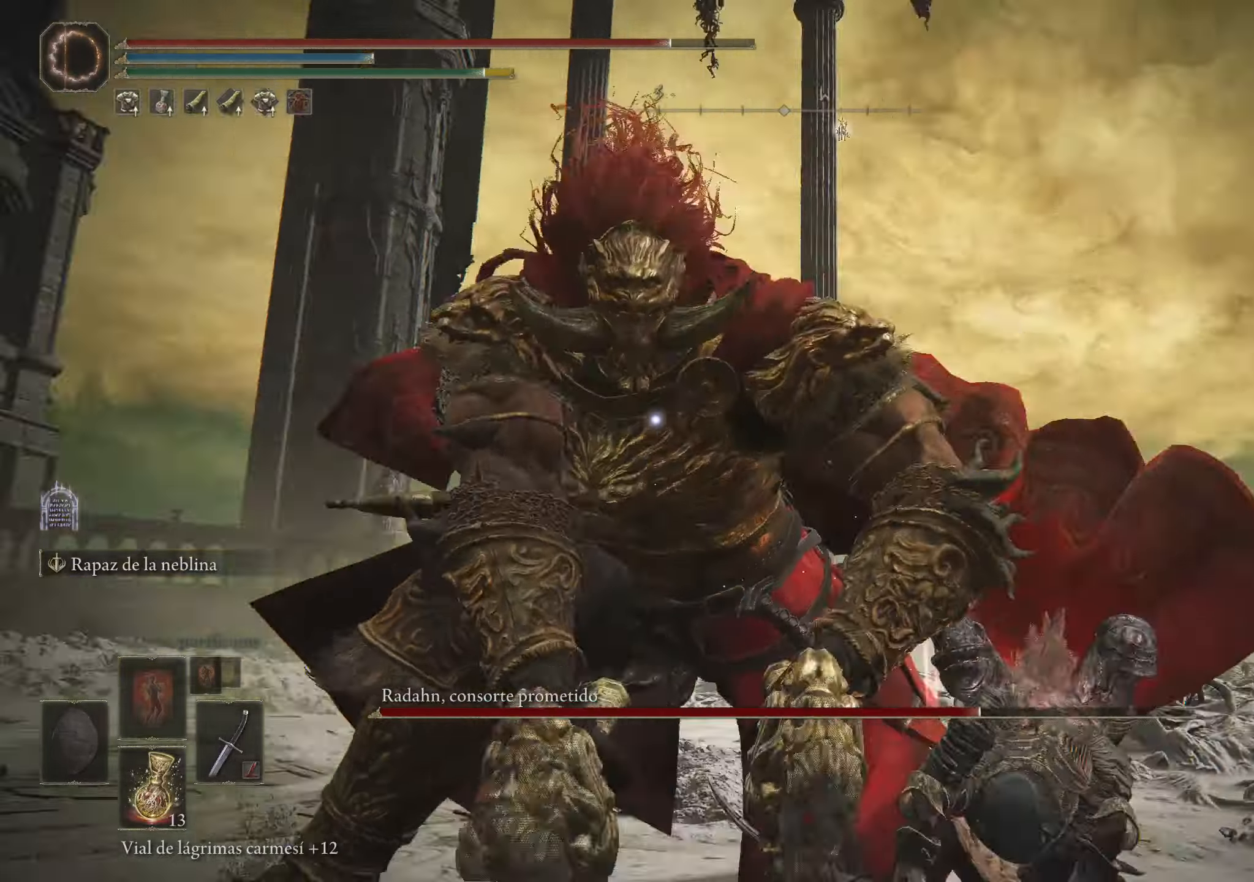
{"keys": [], "mouse": ["left"], "events": [[34, "mouse_left", "down"], [117, "mouse_left", "up"], [117, "w", "up"], [167, "mouse_left", "down"], [267, "mouse_left", "up"], [350, "mouse_left", "down"]]}
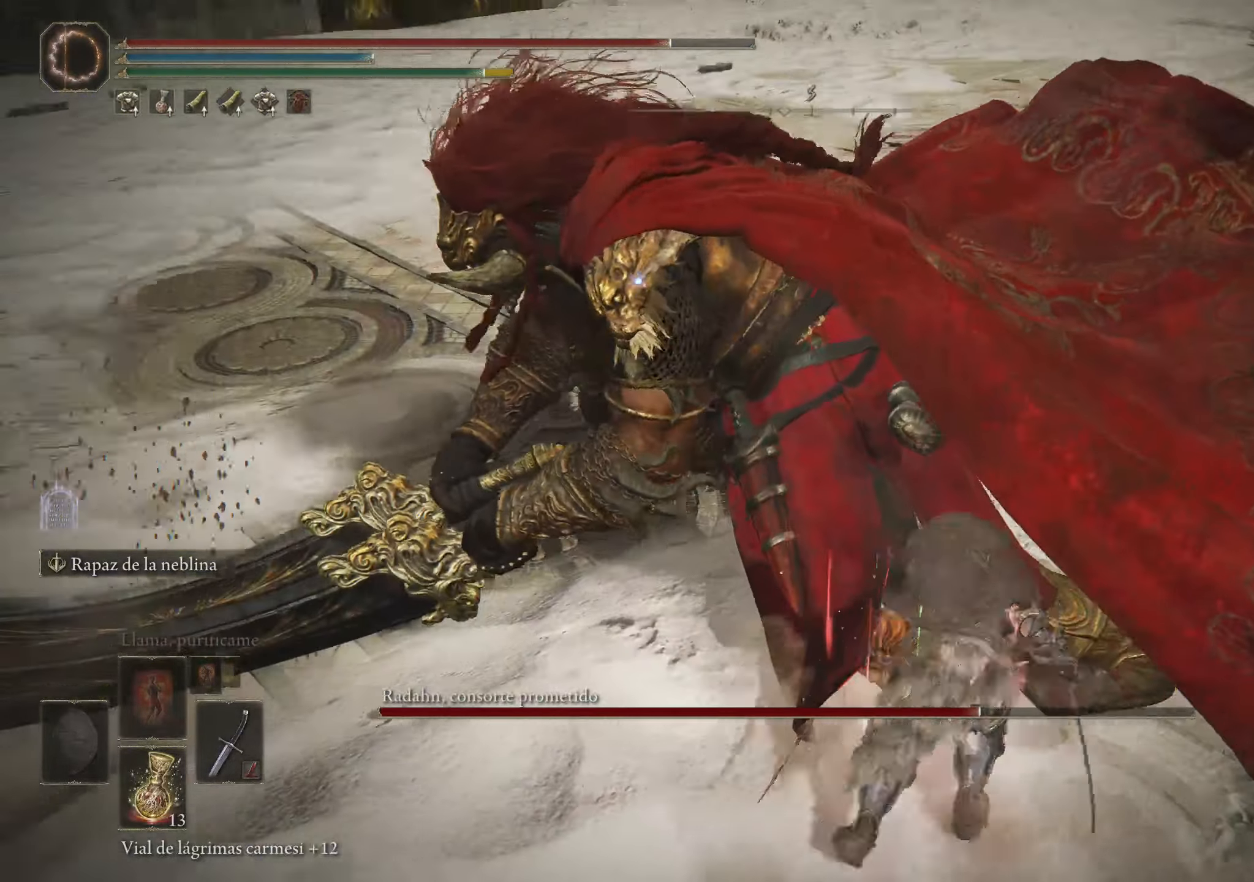
{"keys": [], "mouse": [], "events": [[134, "mouse_left", "up"], [184, "mouse_left", "down"], [317, "mouse_left", "up"]]}
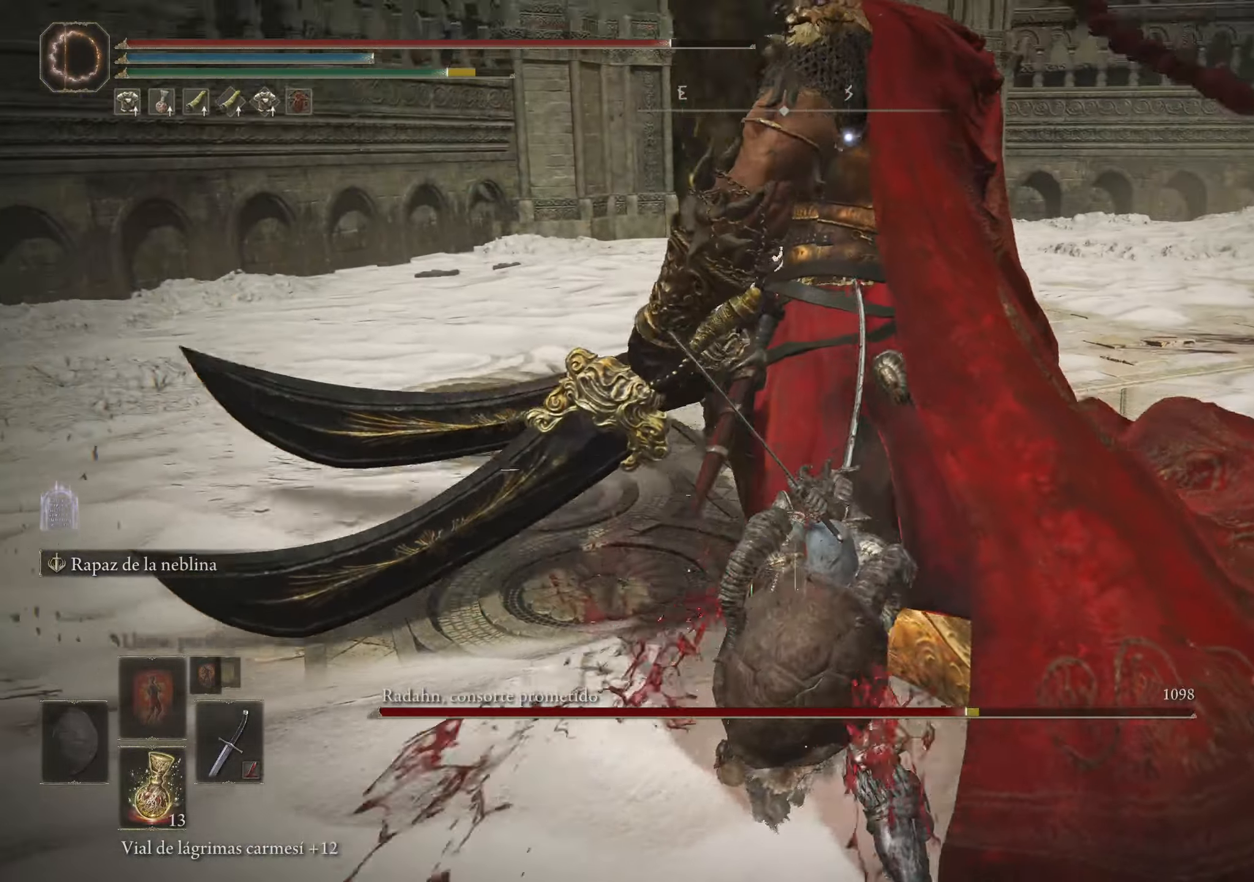
{"keys": [], "mouse": [], "events": []}
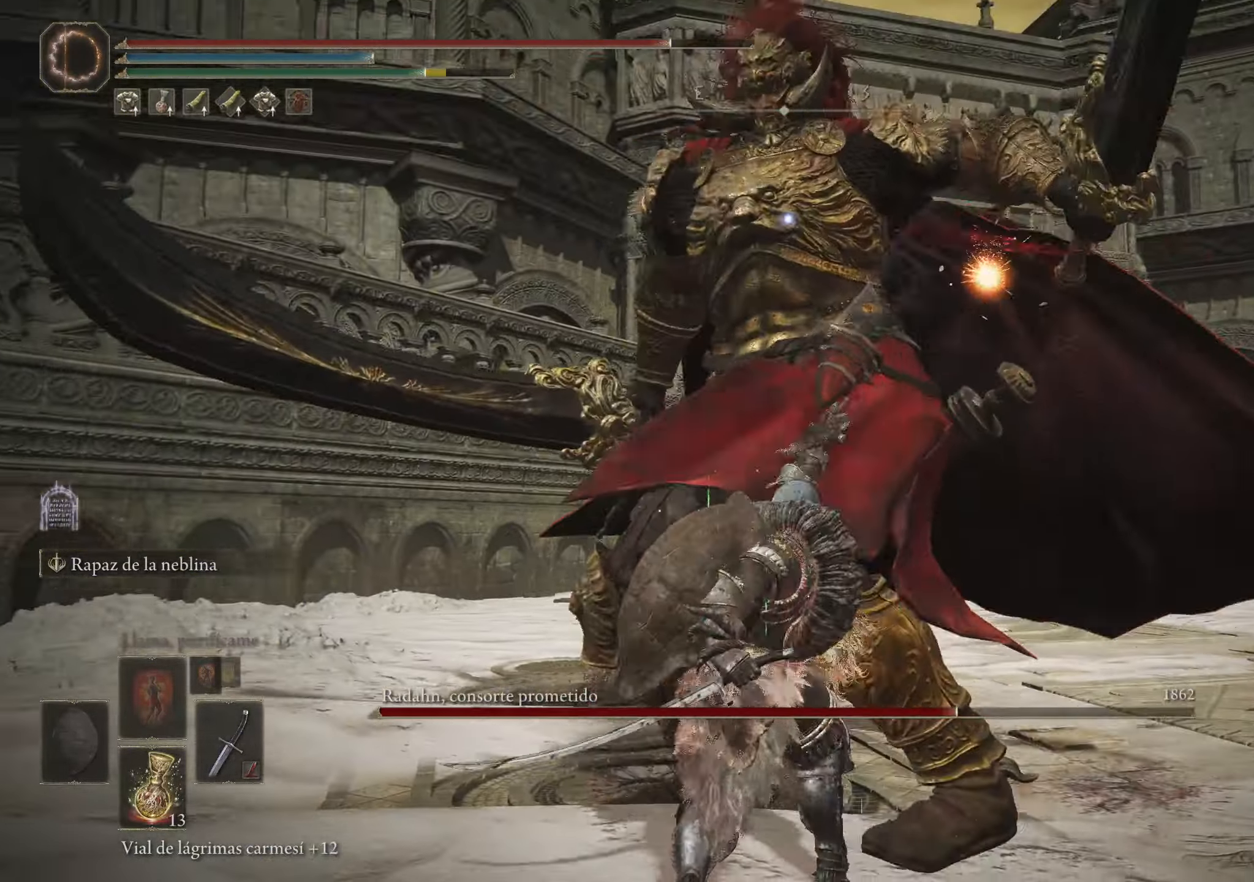
{"keys": ["a", "space", "w"], "mouse": [], "events": [[250, "a", "down"], [300, "space", "down"], [300, "w", "down"], [400, "space", "up"], [450, "space", "down"]]}